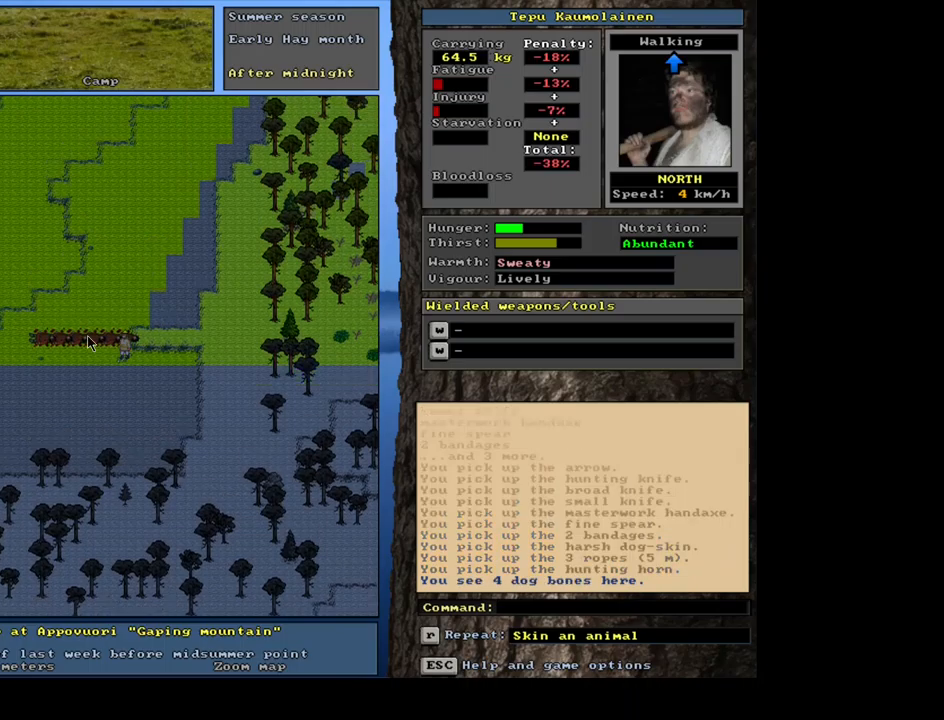
Gameplay with keyboard and mouse; each line is a JSON object with the keys and mouse buttons held at the frame after it. "events" lists presses ("down") and releases ("up") of "/", "0", "1", "2", "3", "4", "5", "6", "7", "8", "9", "a", "alt_l", "alt_r", "b", "backslash", "backspace", "c", "caps_lock", "comma", "ctrl_l", "ctrl_r", "d", "down", "e", "equals", "escape", "f", "f1", "f10", "f11", "f12", "f2", "f3", "f4", "f5", "f6", "f7", "f8", "f9", "g", "h", "i", "j", "k", "l", "lbracket", "left", "m", "minus", "n", "num0", "num1", "num2", "num3", "num4", "num5", "num6", "num7", "num8", "num9", "o", "p", "q", "quote", "r", "rbracket", "return", "right", "s", "semicolon", "shift_l", "shift_r", "space", "super", "t", "tab", "tilde", "u", "up", "v", "w", "x", "y", "z", "mouse_left", "mouse_wheel", "mouse_right", "mouse_mb4" and "mouse_mb5" between this image and that frame as [ms after this image, input, new state], when the widget could be followed in between; "." appears only as held states. "mouse_left", "mouse_wheel", "mouse_right", "mouse_mb4", "mouse_mb5" = the "left", "wheel", "right", "mb4", "mb5" buttons of the "mouse" list. No other keys are recorded. "wheel" means that the mouse wheel is clicked or scrolled. Mouse movement is not recorded. Not read: other_keys.
{"keys": [], "mouse": [], "events": []}
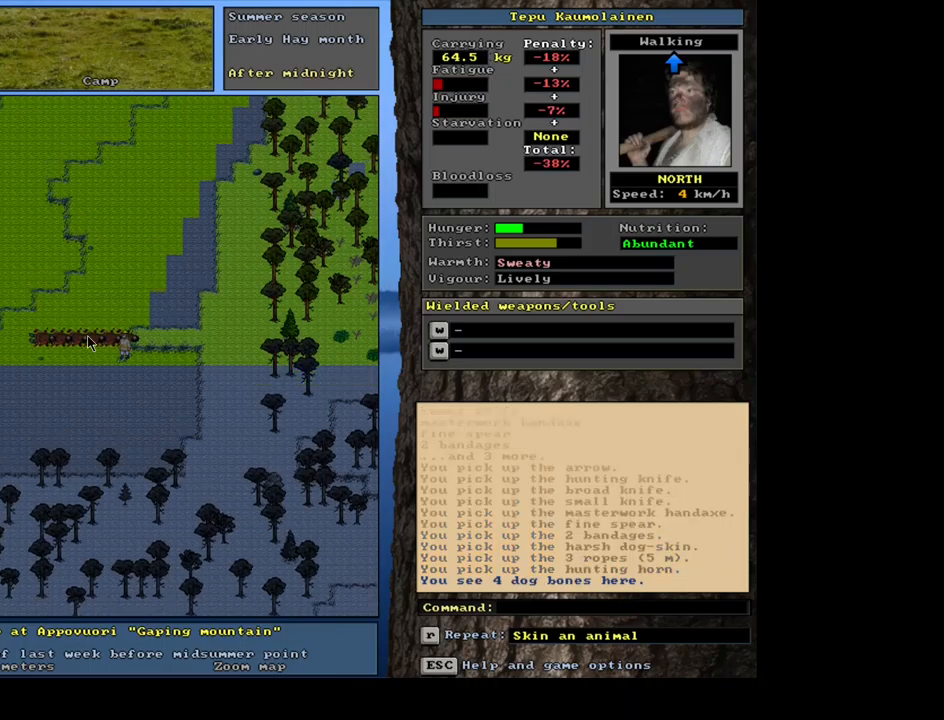
{"keys": [], "mouse": [], "events": [[367, "g", "down"], [467, "g", "up"]]}
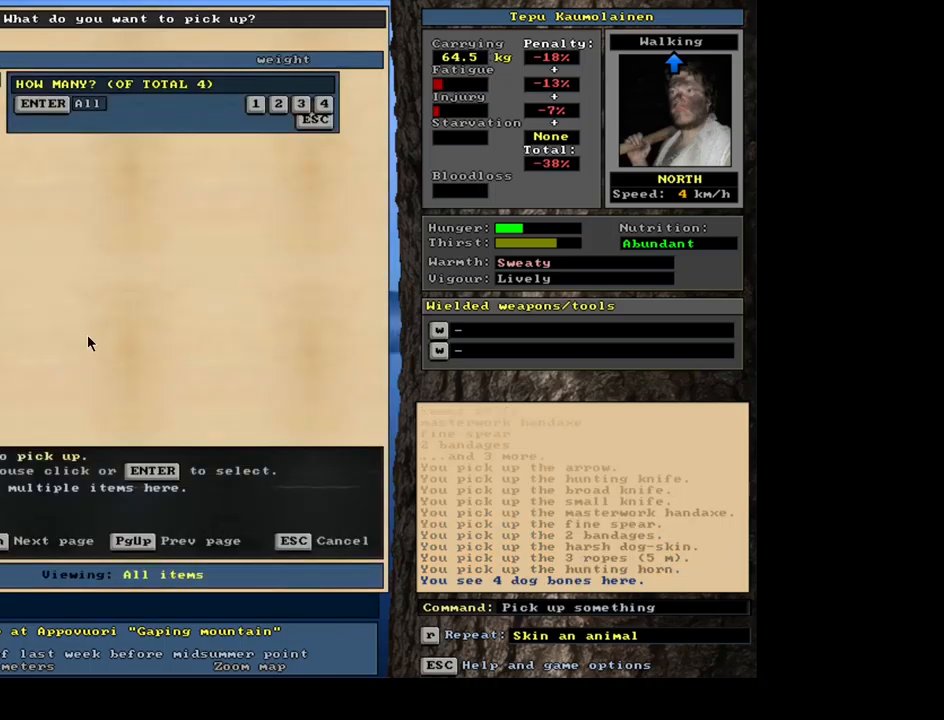
{"keys": [], "mouse": [], "events": []}
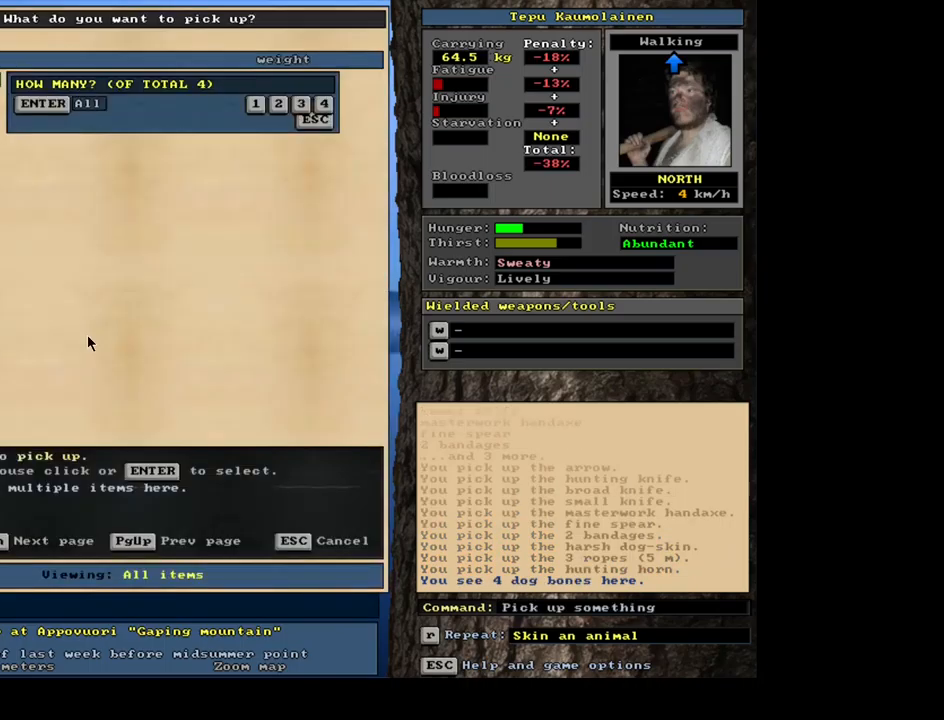
{"keys": ["shift_l"], "mouse": [], "events": [[417, "shift_l", "down"]]}
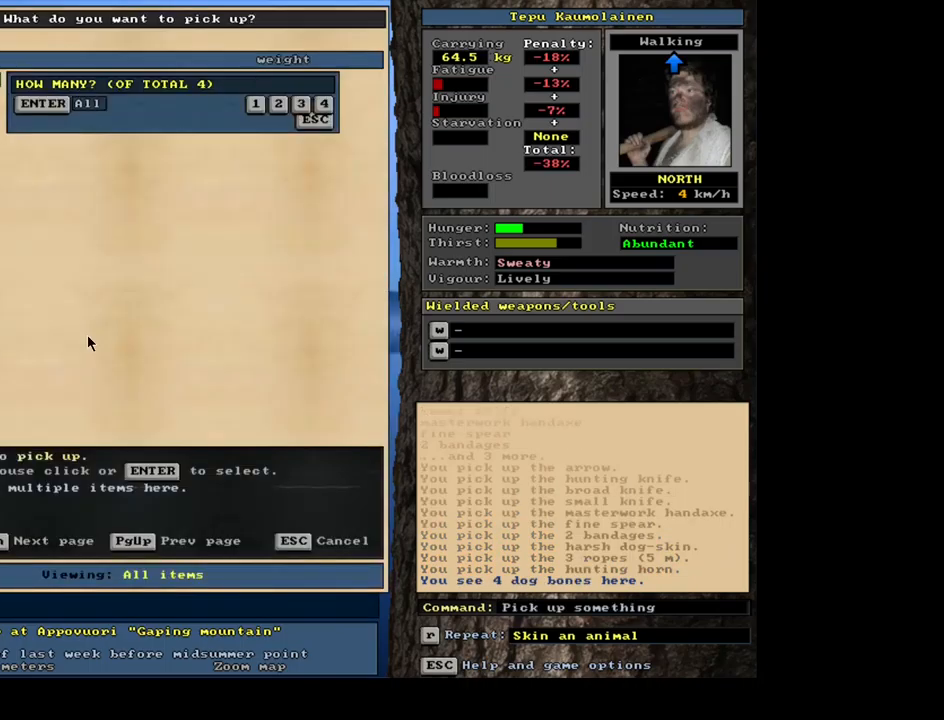
{"keys": ["escape"], "mouse": [], "events": [[117, "shift_l", "up"], [450, "escape", "down"]]}
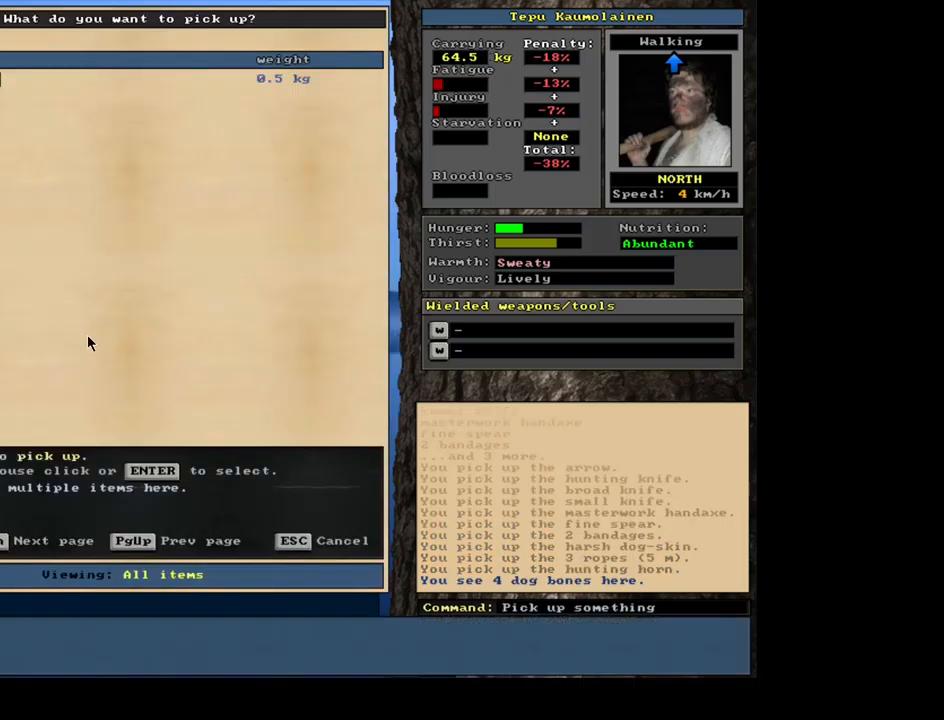
{"keys": [], "mouse": [], "events": [[17, "escape", "up"], [267, "shift_l", "down"], [283, "shift_l", "up"]]}
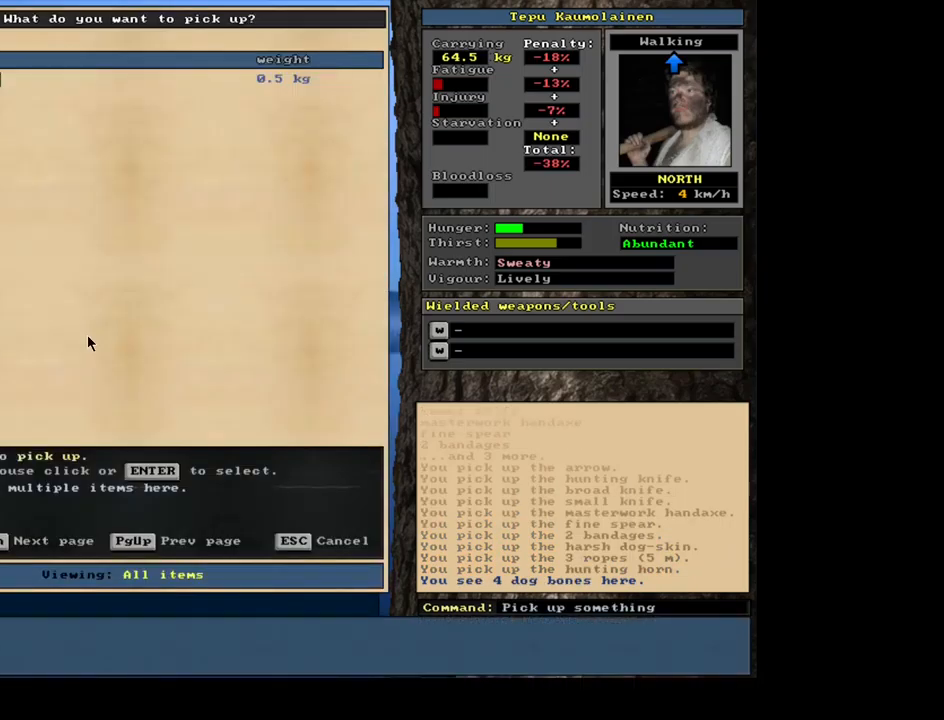
{"keys": ["d", "shift_l"], "mouse": [], "events": [[67, "escape", "down"], [150, "escape", "up"], [383, "shift_l", "down"], [500, "d", "down"]]}
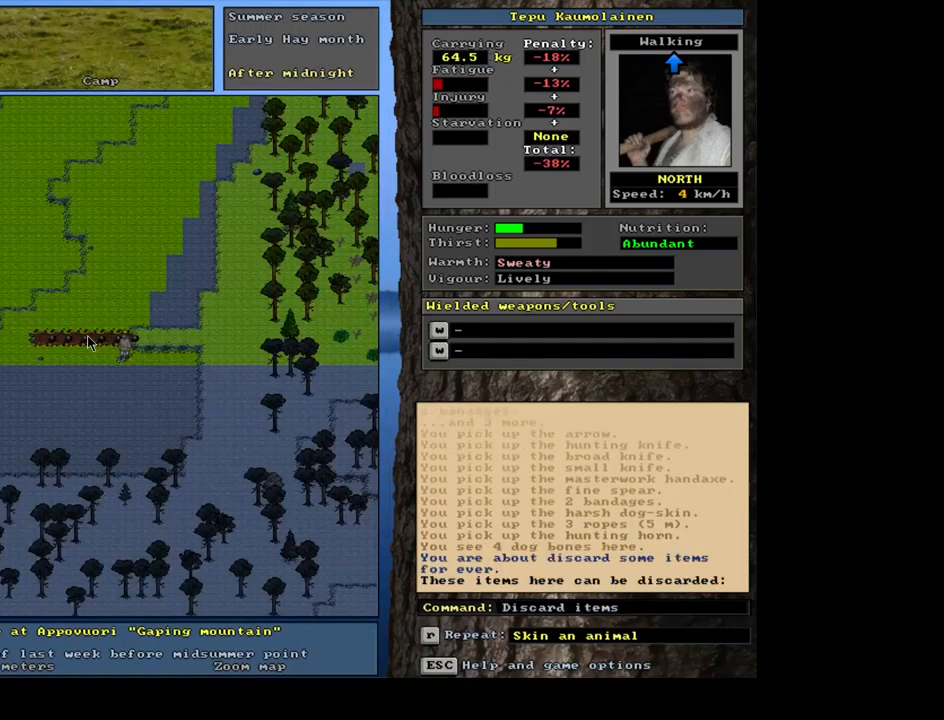
{"keys": [], "mouse": [], "events": [[83, "d", "up"], [83, "shift_l", "up"], [250, "y", "down"], [333, "y", "up"]]}
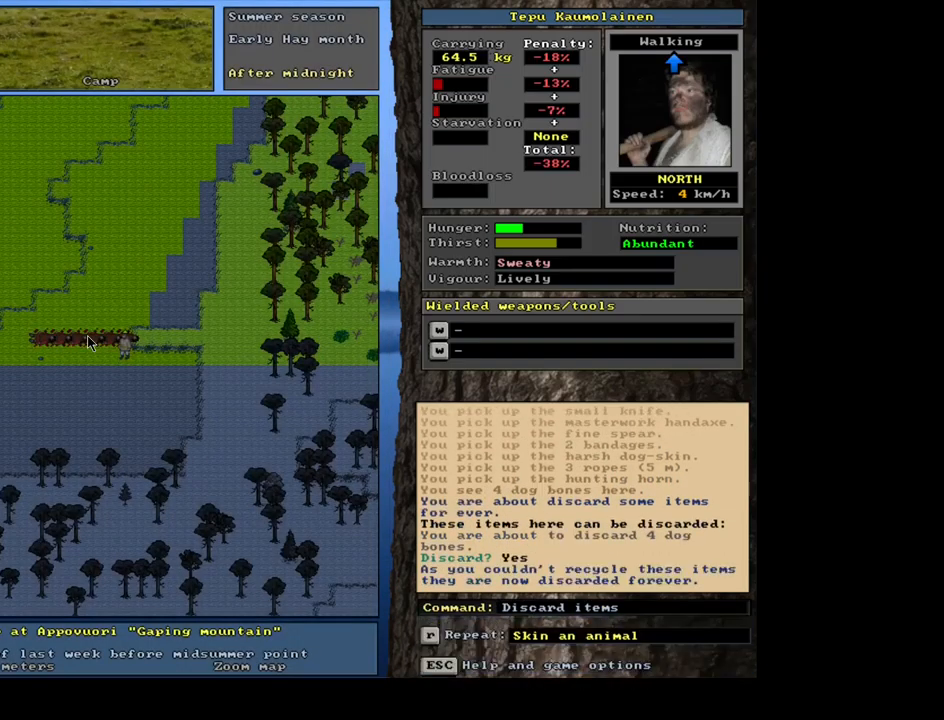
{"keys": ["num3"], "mouse": [], "events": [[367, "num3", "down"]]}
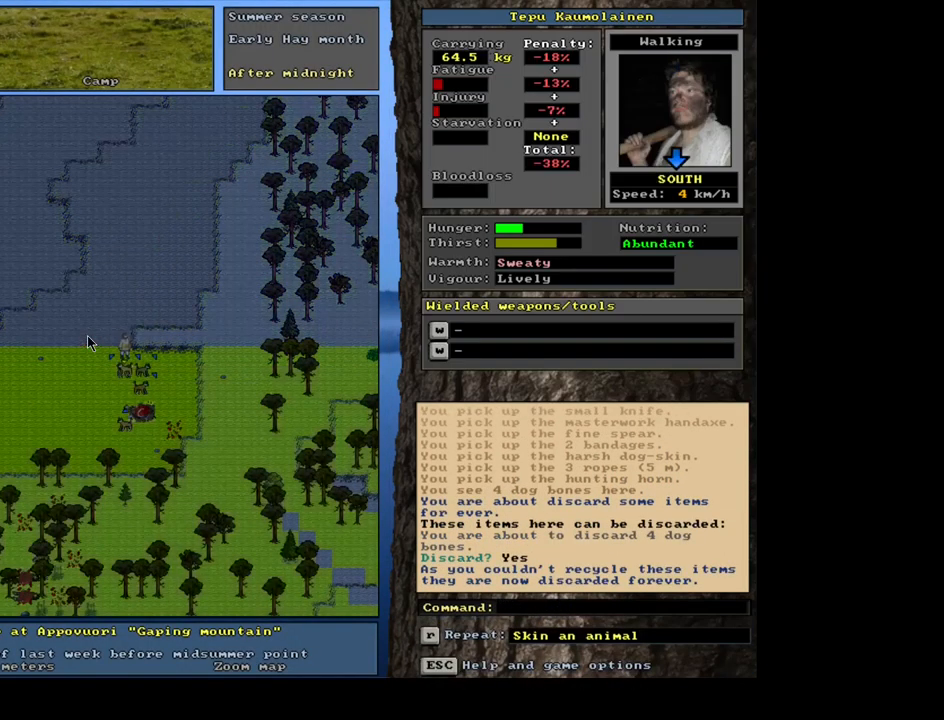
{"keys": ["ctrl_l"], "mouse": [], "events": [[33, "num3", "up"], [150, "ctrl_l", "down"], [383, "num3", "down"], [484, "num3", "up"]]}
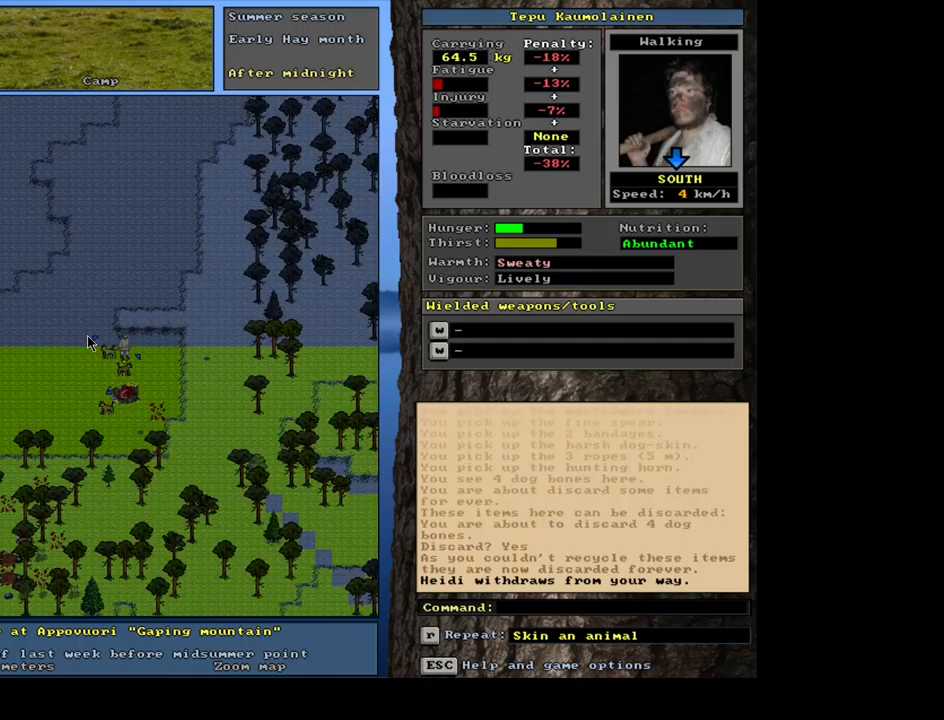
{"keys": ["ctrl_l"], "mouse": [], "events": [[84, "num2", "down"], [217, "num2", "up"]]}
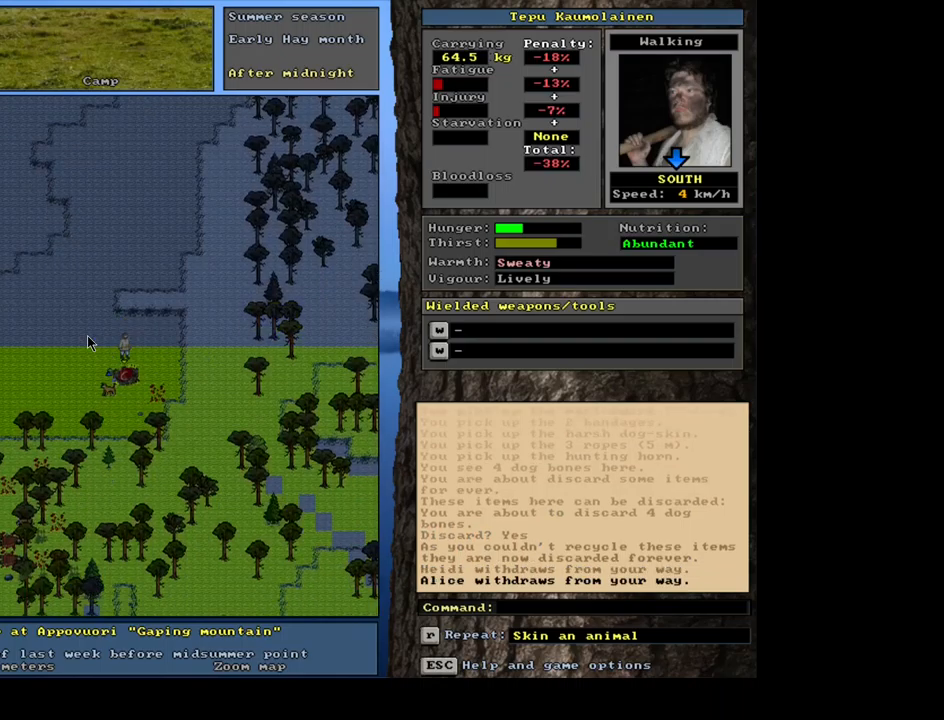
{"keys": ["ctrl_l"], "mouse": [], "events": []}
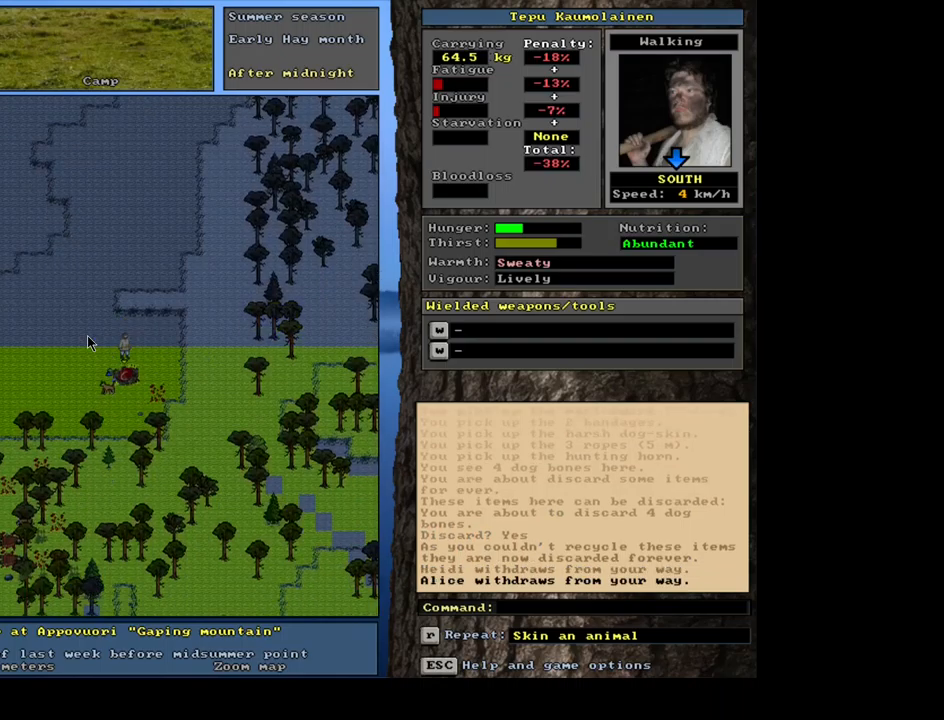
{"keys": ["ctrl_l"], "mouse": [], "events": []}
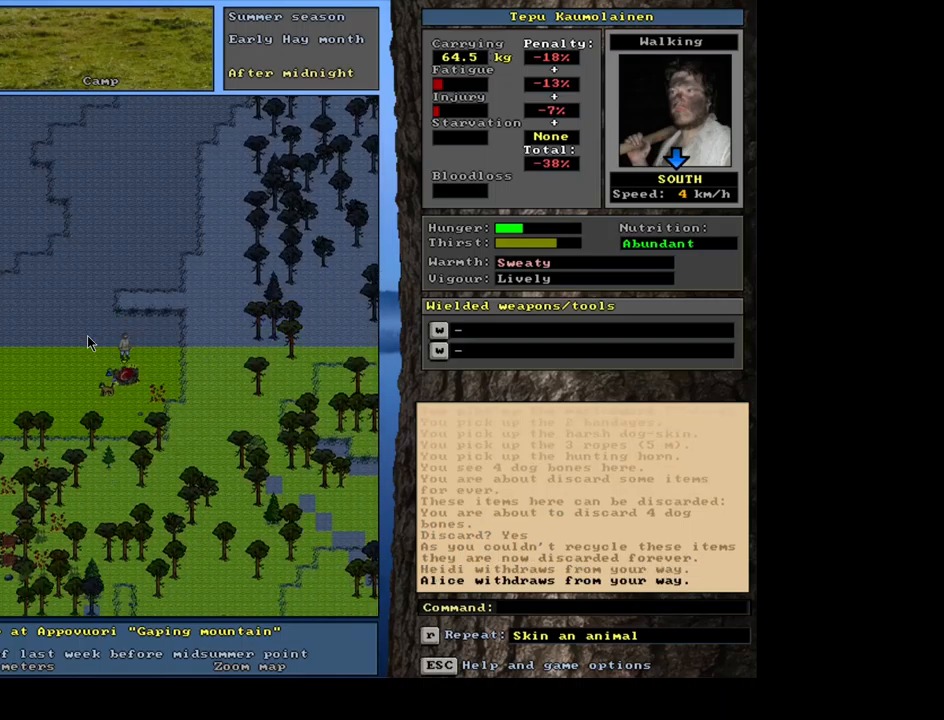
{"keys": ["ctrl_l", "num2"], "mouse": [], "events": [[484, "num2", "down"]]}
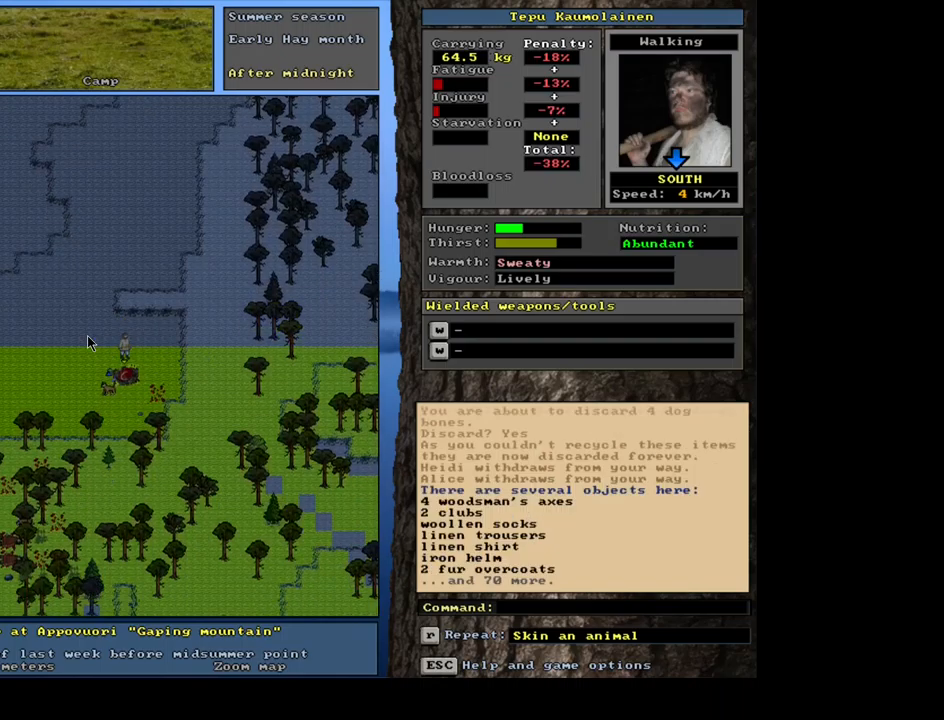
{"keys": ["ctrl_l"], "mouse": [], "events": [[117, "num2", "up"], [267, "num2", "down"], [367, "num2", "up"]]}
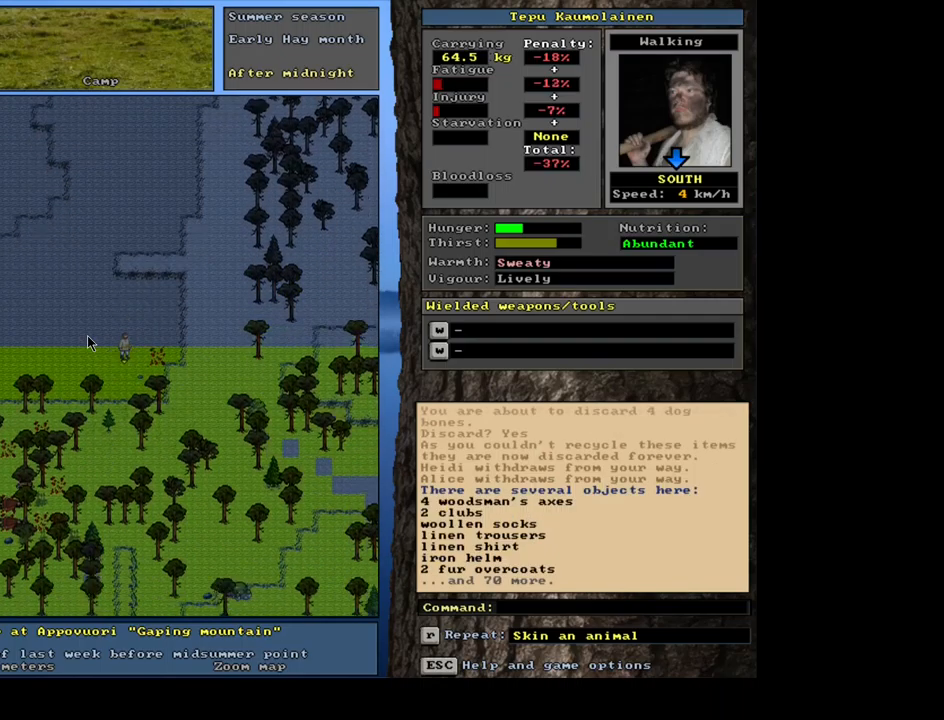
{"keys": [], "mouse": [], "events": [[150, "ctrl_l", "up"]]}
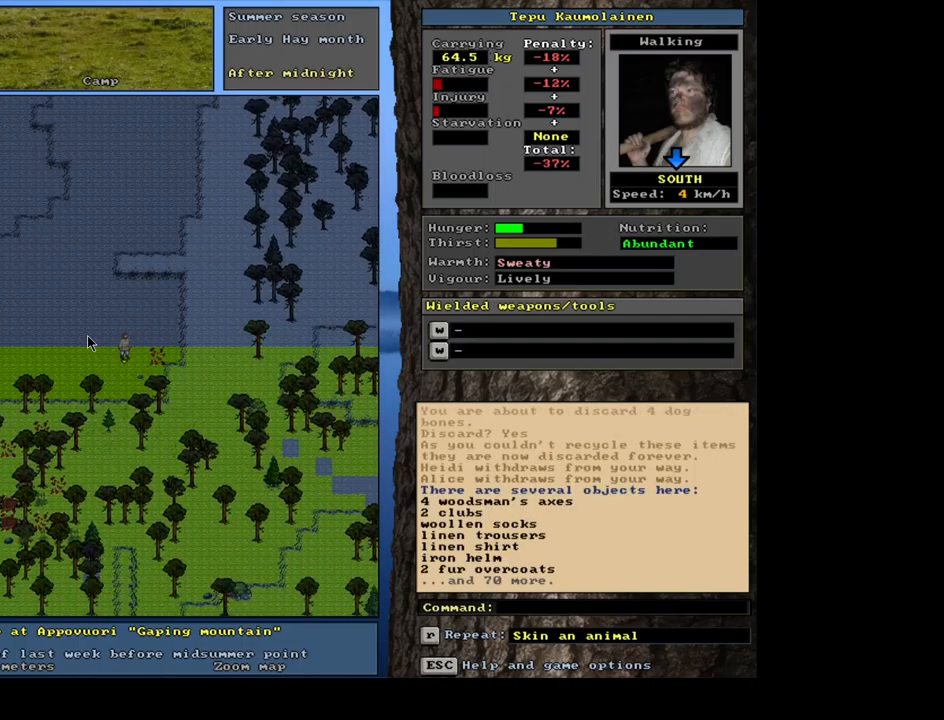
{"keys": [], "mouse": [], "events": []}
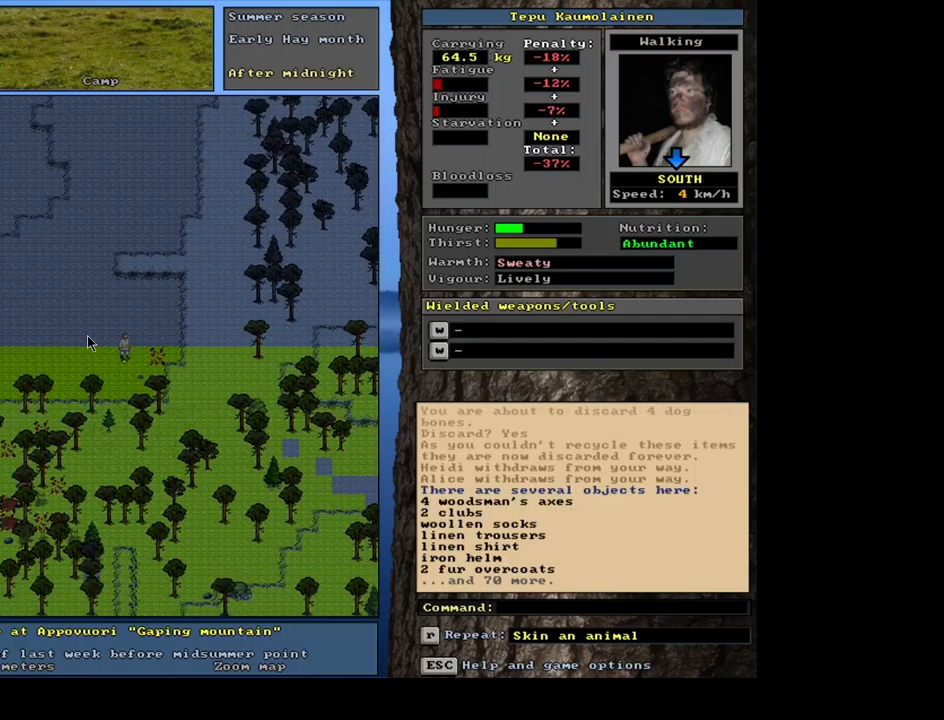
{"keys": [], "mouse": [], "events": []}
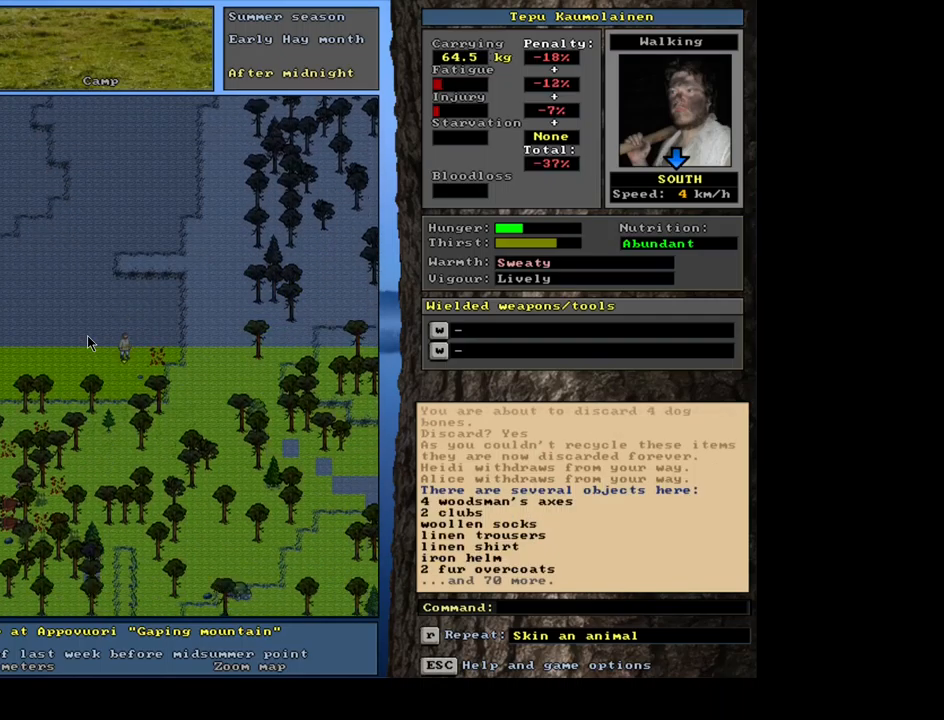
{"keys": [], "mouse": [], "events": []}
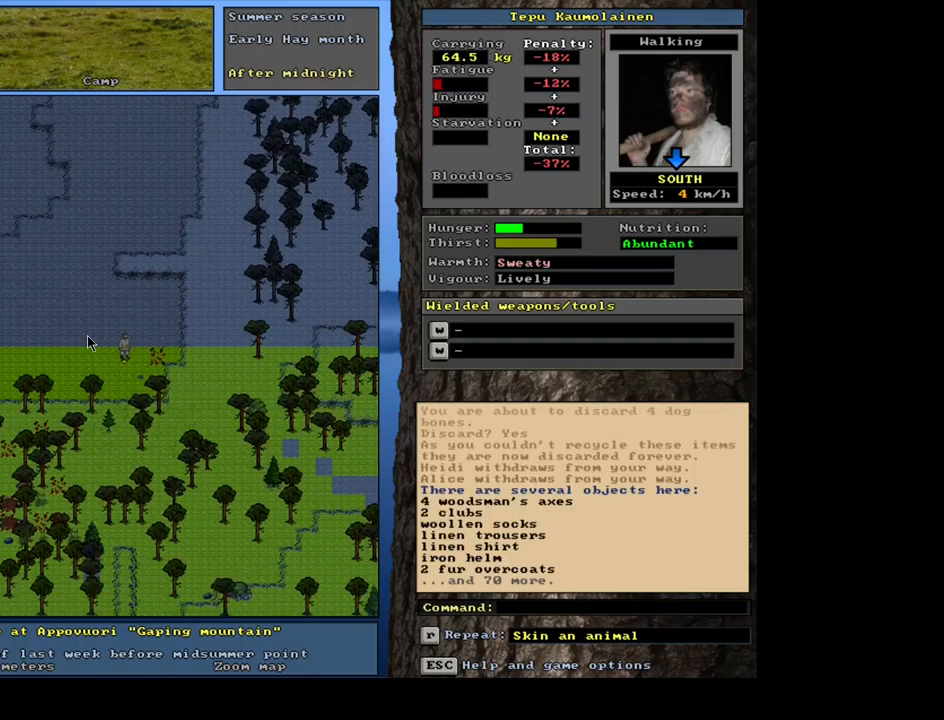
{"keys": [], "mouse": [], "events": []}
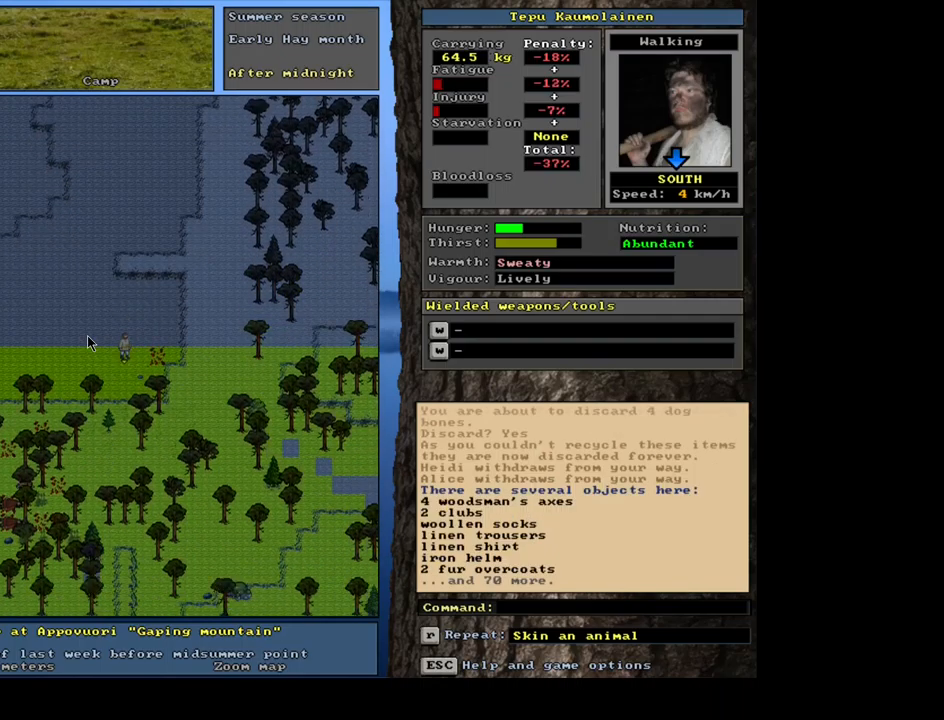
{"keys": [], "mouse": [], "events": [[166, "d", "down"], [233, "d", "up"]]}
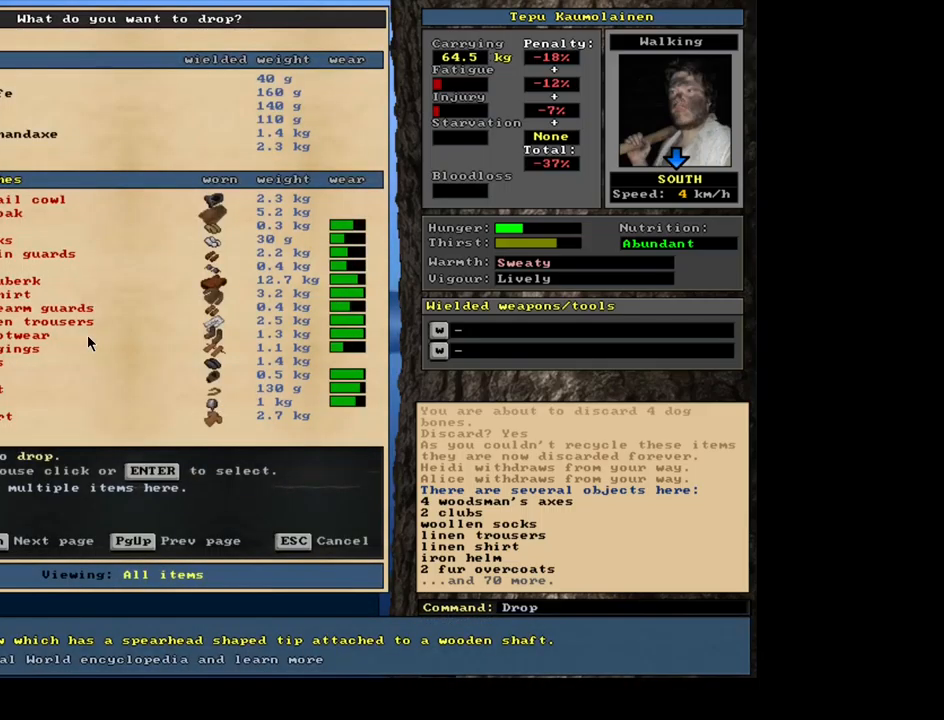
{"keys": [], "mouse": [], "events": []}
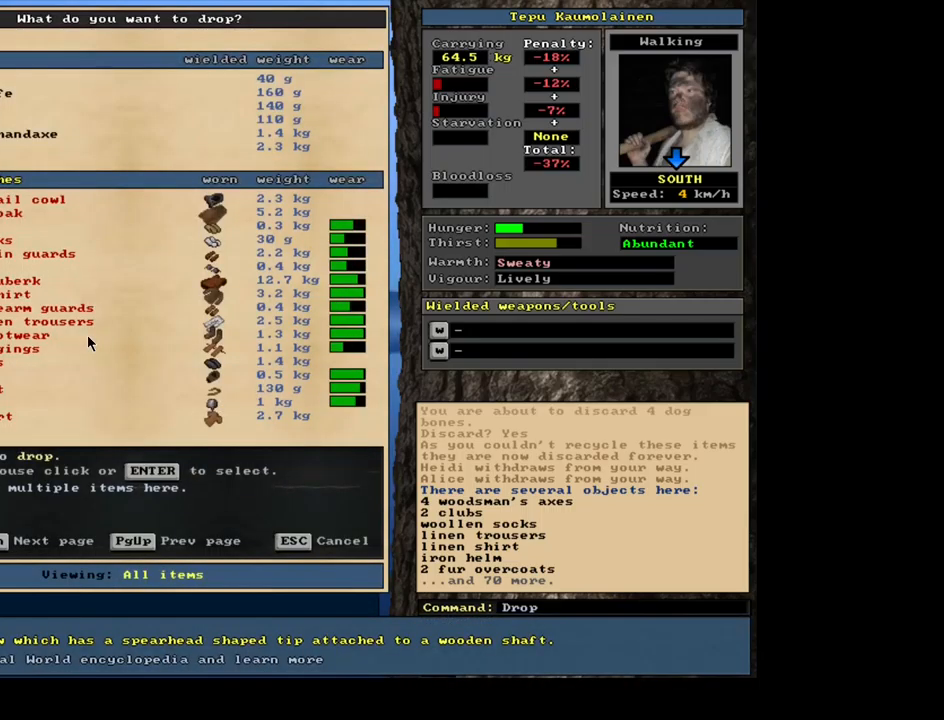
{"keys": [], "mouse": [], "events": []}
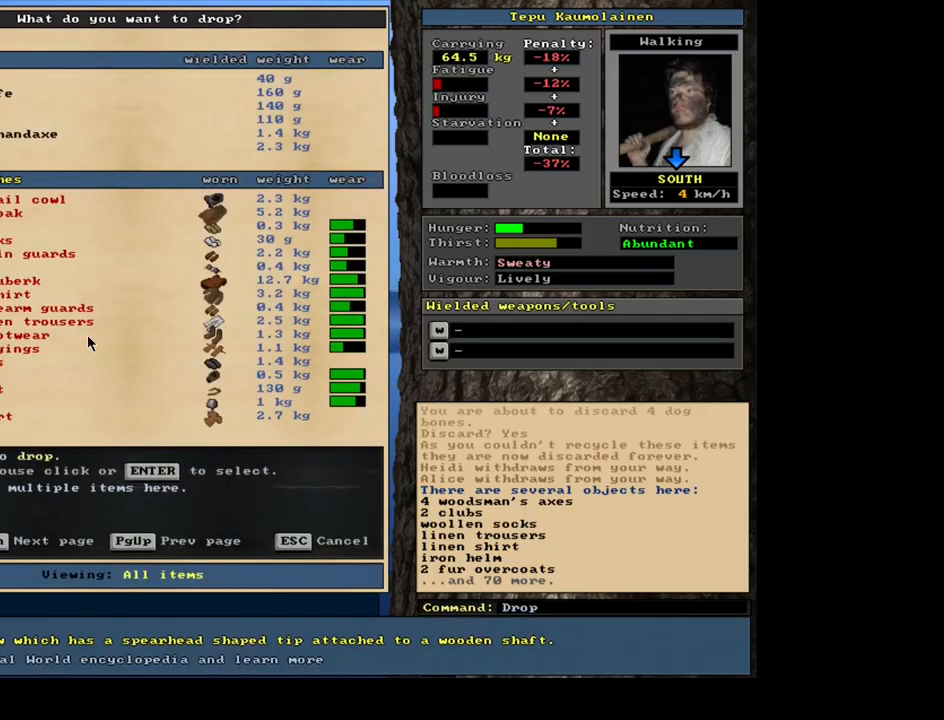
{"keys": [], "mouse": [], "events": []}
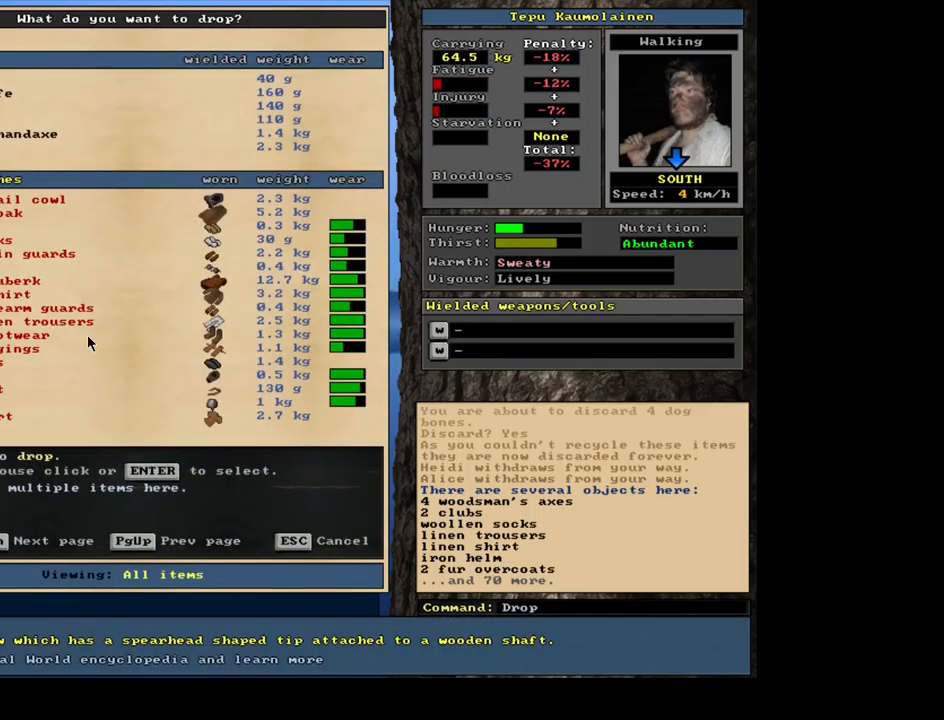
{"keys": ["equals", "shift_l"], "mouse": [], "events": [[17, "shift_l", "down"], [484, "equals", "down"]]}
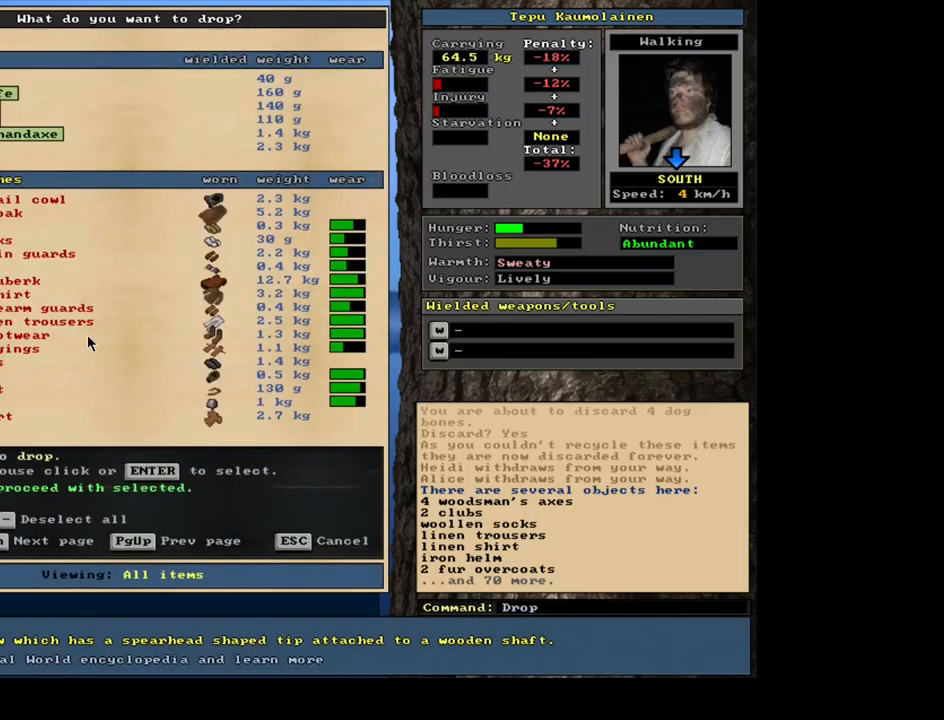
{"keys": ["space"], "mouse": [], "events": [[117, "equals", "up"], [217, "shift_l", "up"], [450, "space", "down"]]}
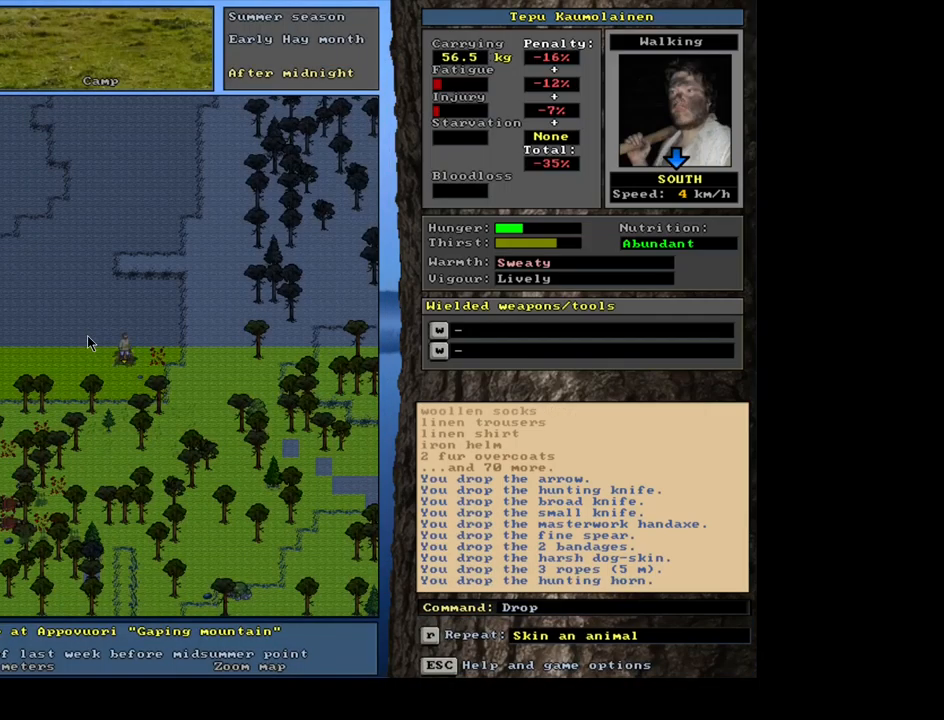
{"keys": [], "mouse": [], "events": [[117, "space", "up"]]}
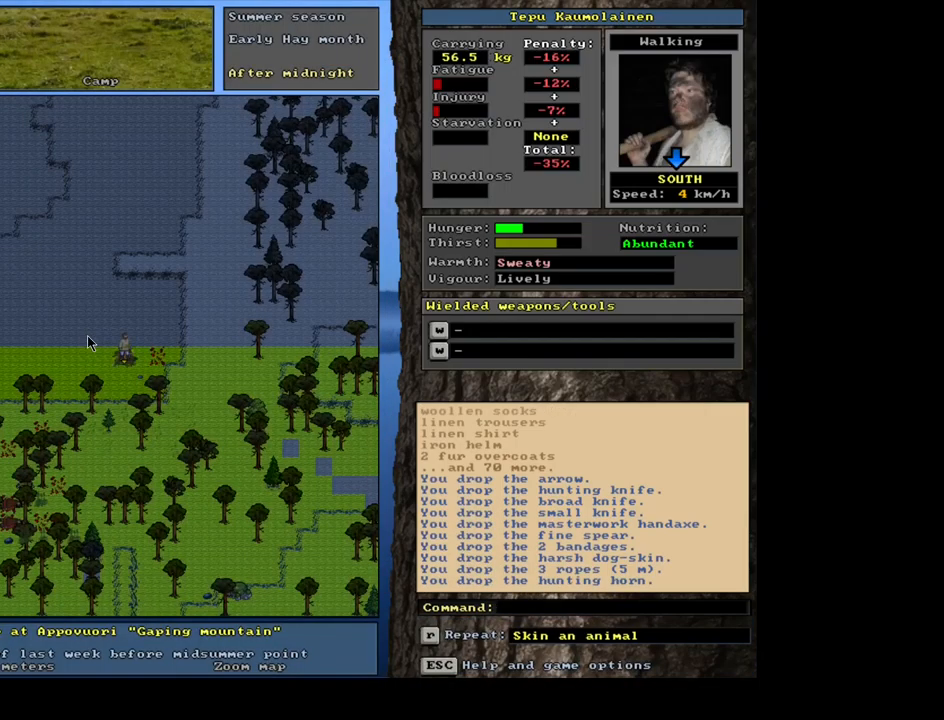
{"keys": [], "mouse": [], "events": []}
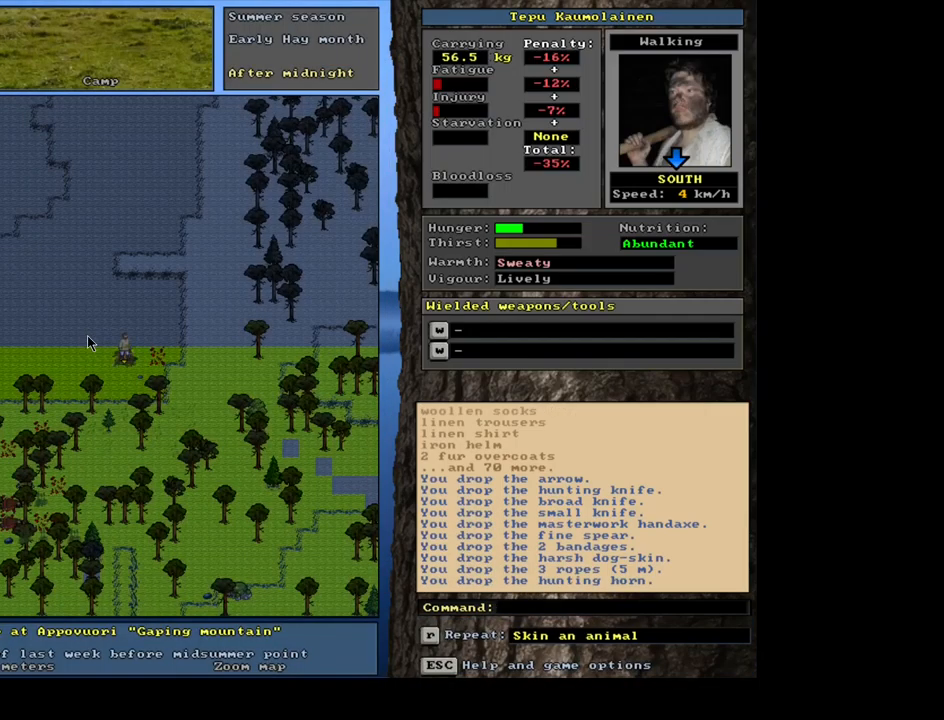
{"keys": [], "mouse": [], "events": []}
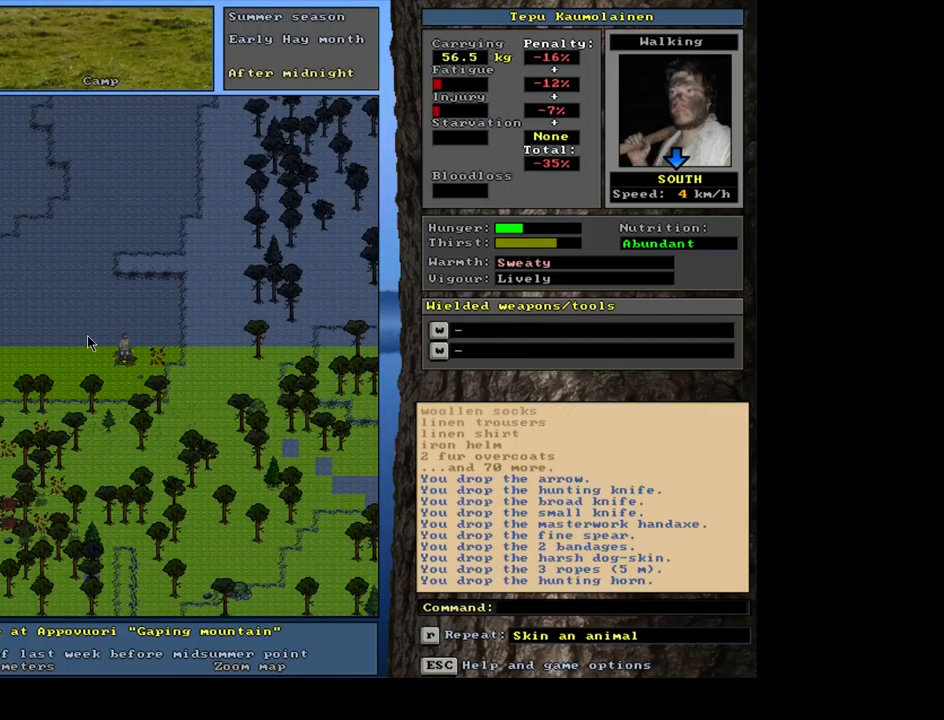
{"keys": [], "mouse": [], "events": []}
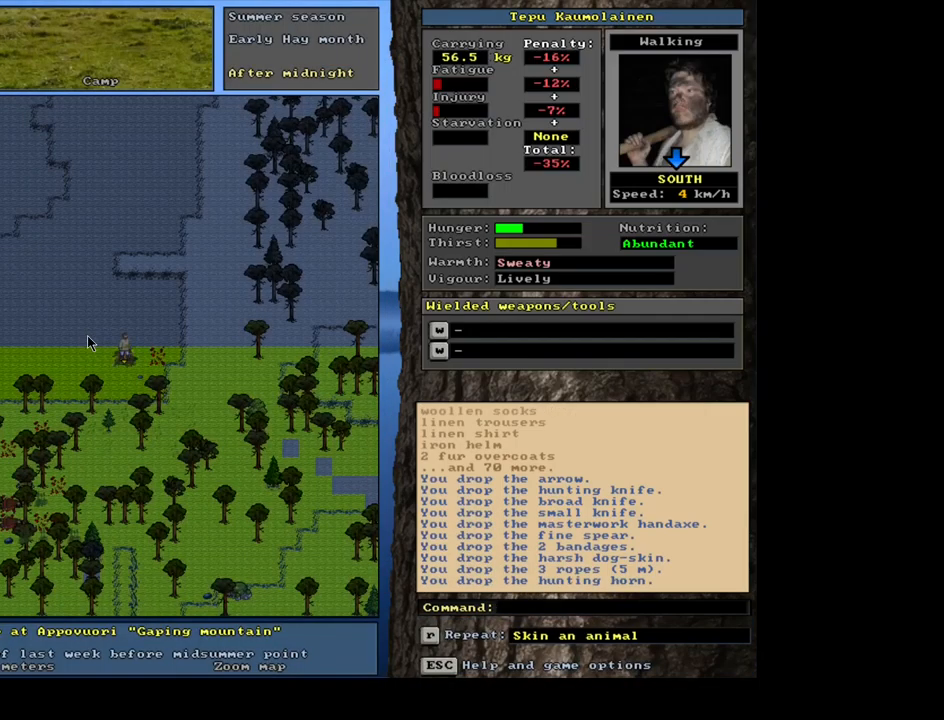
{"keys": [], "mouse": [], "events": []}